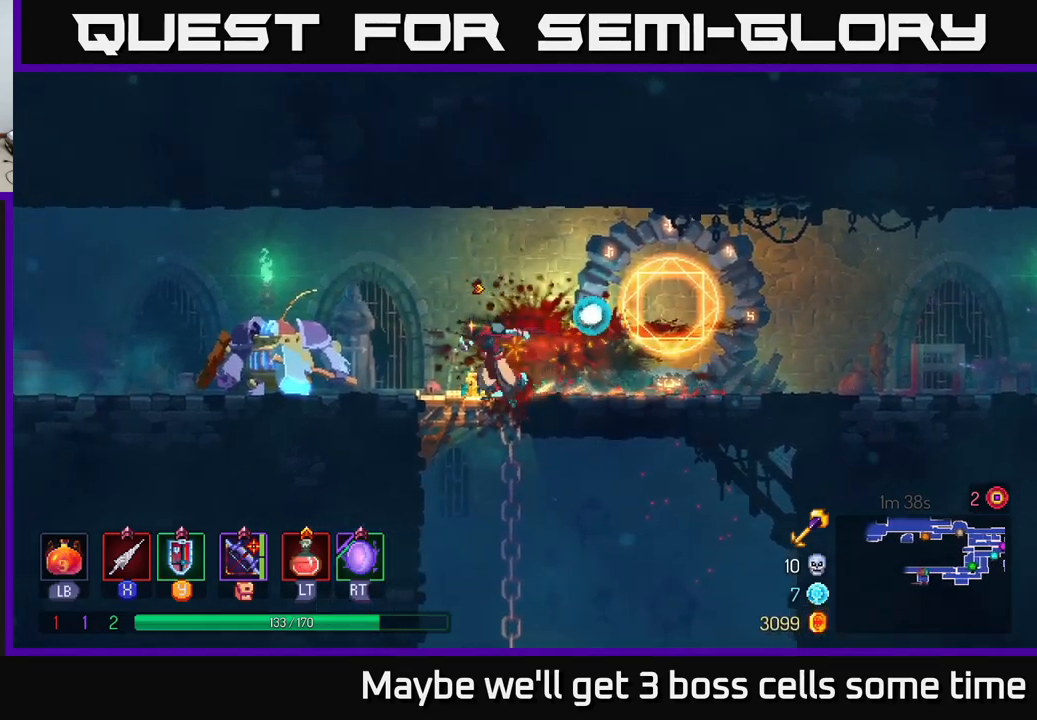
Gameplay with a controller (Xbox layout); each line is a JSON object with the inputs held at the frame after it. "events" lists button and stick changes between this image and that frame as [ms after this image, input, new state], when the widget could be followed in between. Not read: L3 R3.
{"buttons": ["X"], "left_stick": "left", "right_stick": "center", "events": [[83, "R2", "down"], [183, "R2", "up"], [417, "X", "down"]]}
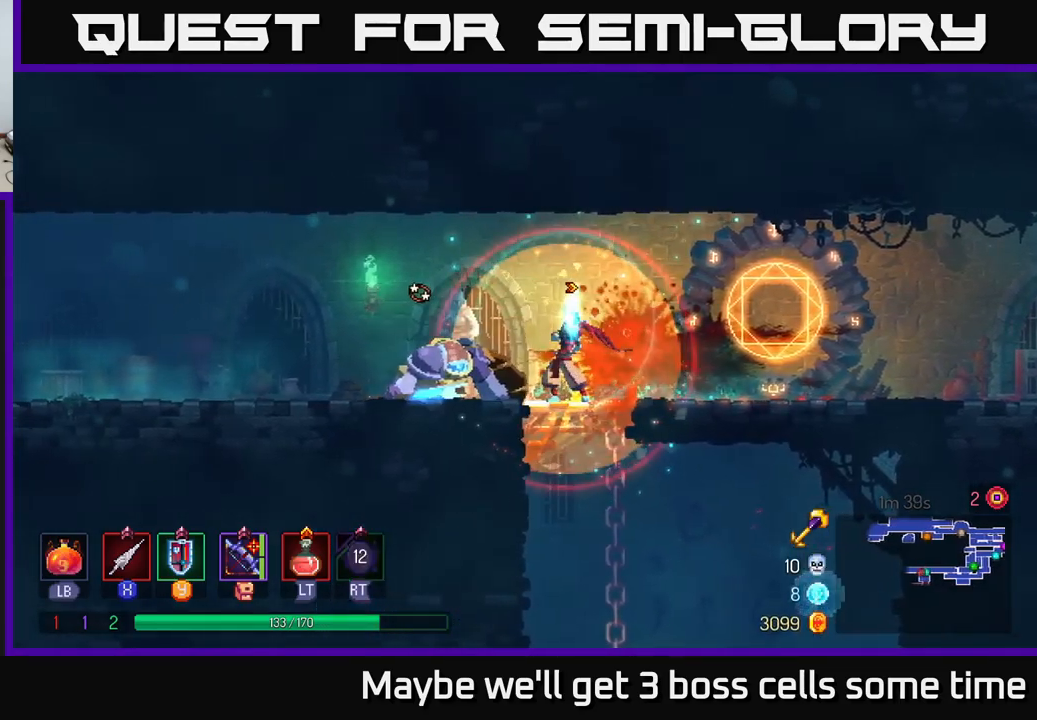
{"buttons": [], "left_stick": "left", "right_stick": "center", "events": [[17, "X", "up"], [83, "X", "down"], [183, "X", "up"]]}
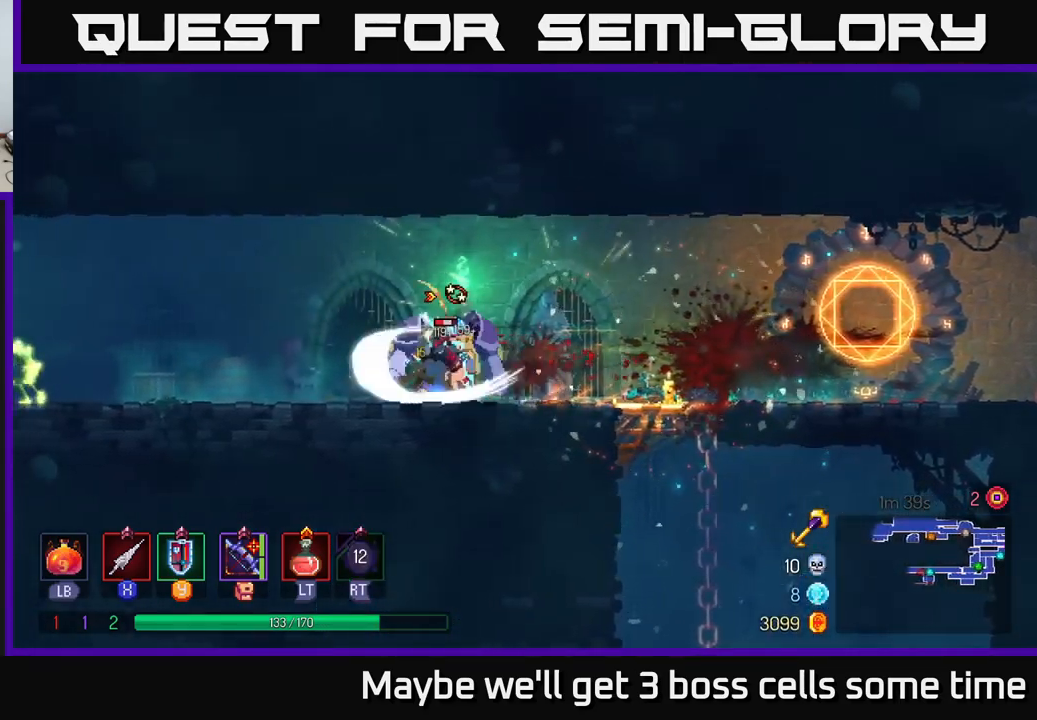
{"buttons": [], "left_stick": "right", "right_stick": "center", "events": [[33, "B", "down"], [133, "B", "up"], [150, "left_stick", "right"], [200, "X", "down"], [267, "X", "up"], [383, "X", "down"], [467, "X", "up"]]}
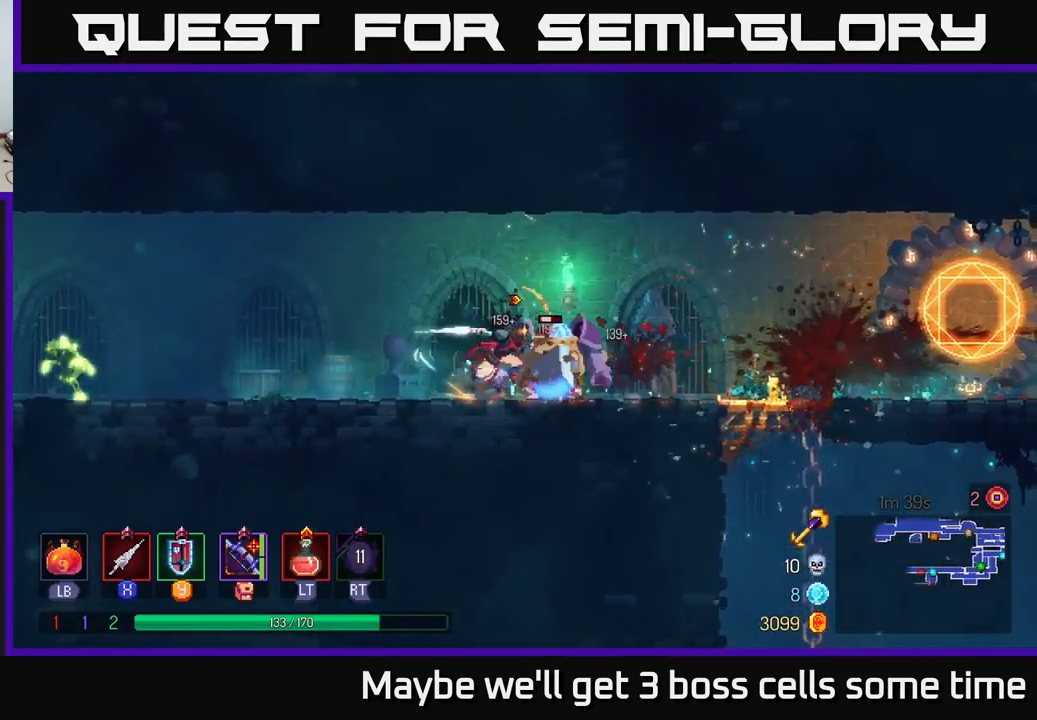
{"buttons": ["A"], "left_stick": "right", "right_stick": "center", "events": [[117, "left_stick", "center"], [333, "A", "down"], [467, "left_stick", "right"]]}
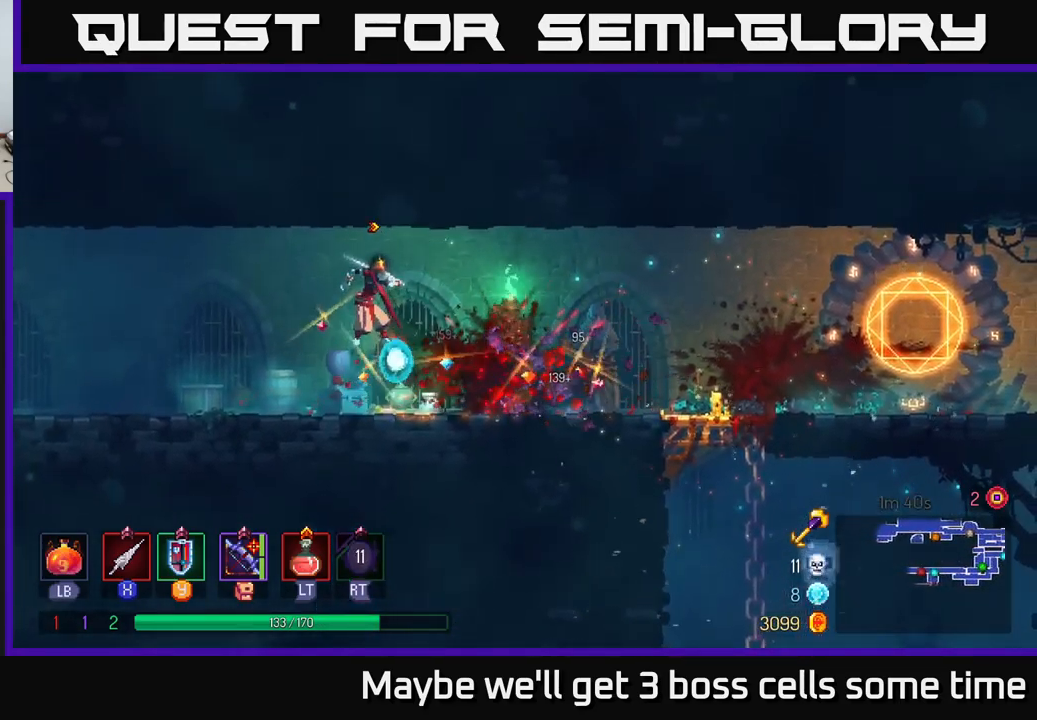
{"buttons": [], "left_stick": "left", "right_stick": "center", "events": [[50, "A", "up"], [167, "left_stick", "down-right"], [267, "left_stick", "left"], [333, "B", "down"], [450, "B", "up"]]}
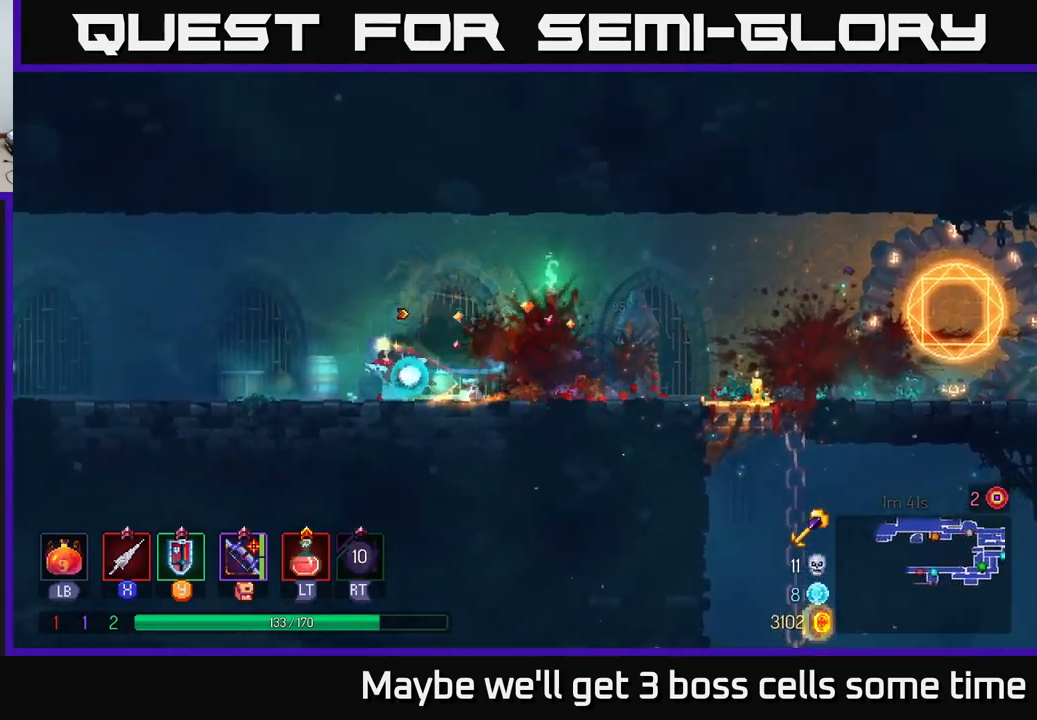
{"buttons": [], "left_stick": "left", "right_stick": "center", "events": []}
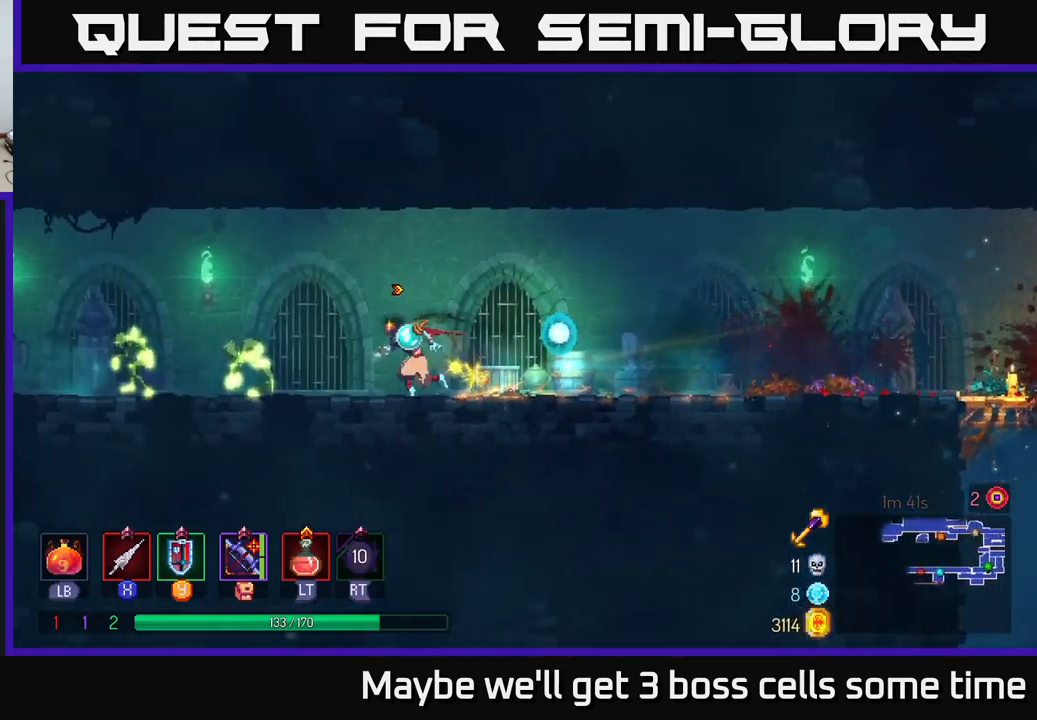
{"buttons": ["A"], "left_stick": "down", "right_stick": "center", "events": [[33, "X", "down"], [117, "X", "up"], [367, "A", "down"], [467, "left_stick", "down"]]}
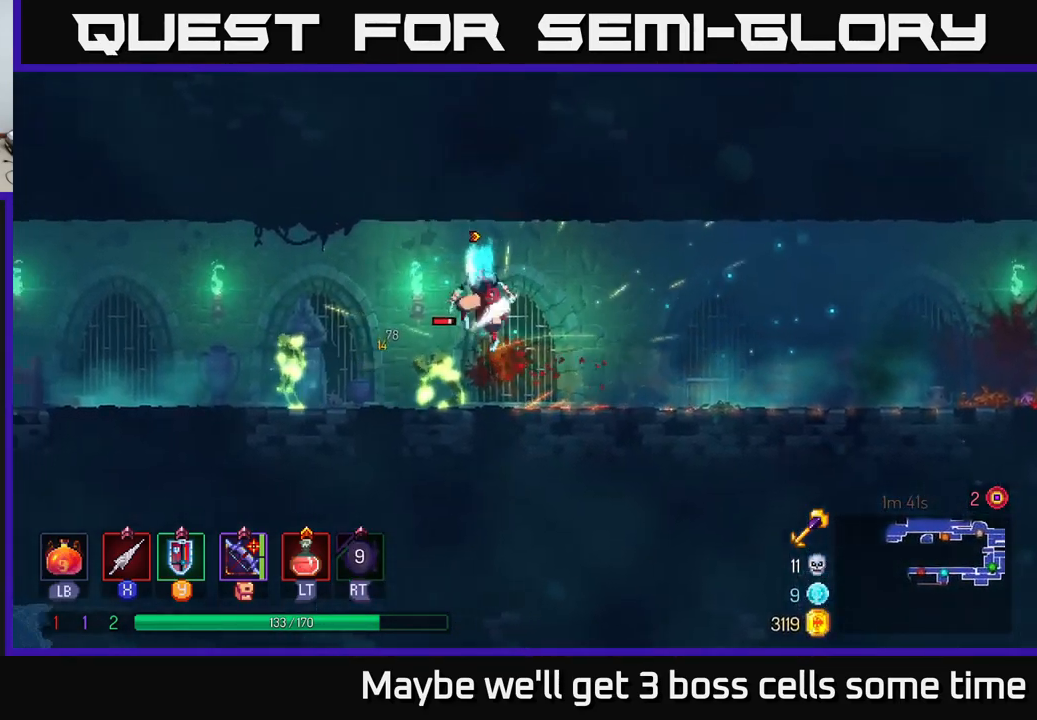
{"buttons": [], "left_stick": "left", "right_stick": "center", "events": [[17, "X", "down"], [67, "X", "up"], [83, "A", "up"], [183, "left_stick", "left"], [283, "B", "down"], [450, "B", "up"]]}
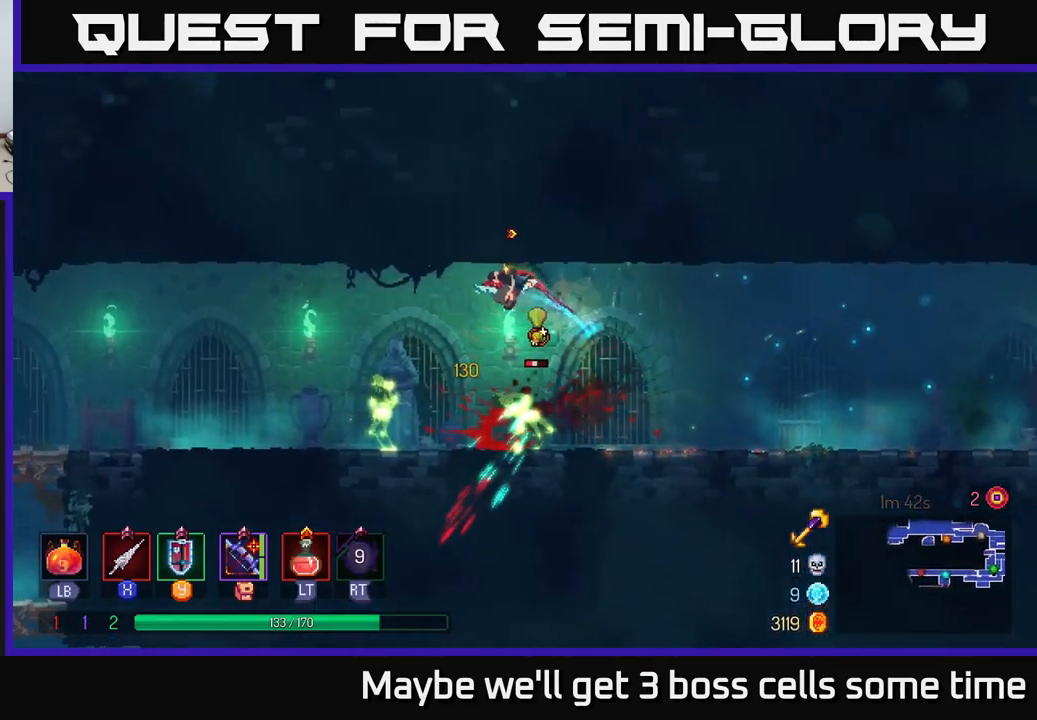
{"buttons": ["X"], "left_stick": "center", "right_stick": "center", "events": [[100, "left_stick", "right"], [133, "X", "down"], [233, "X", "up"], [433, "X", "down"], [450, "left_stick", "center"]]}
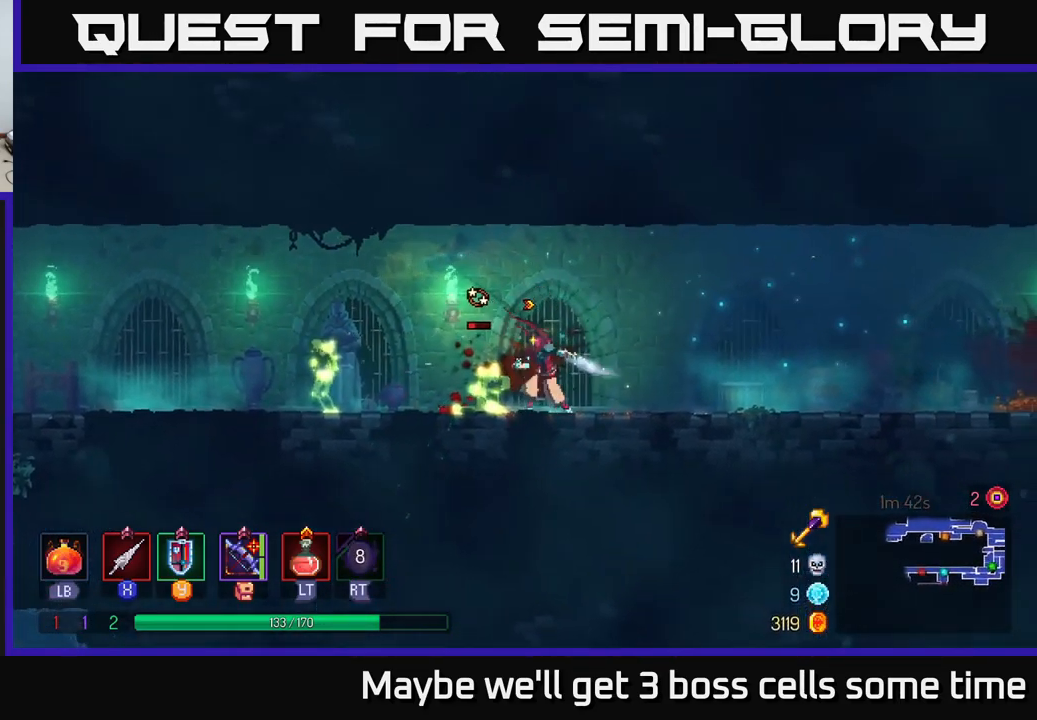
{"buttons": [], "left_stick": "left", "right_stick": "center", "events": [[17, "X", "up"], [167, "left_stick", "left"], [250, "X", "down"], [317, "X", "up"]]}
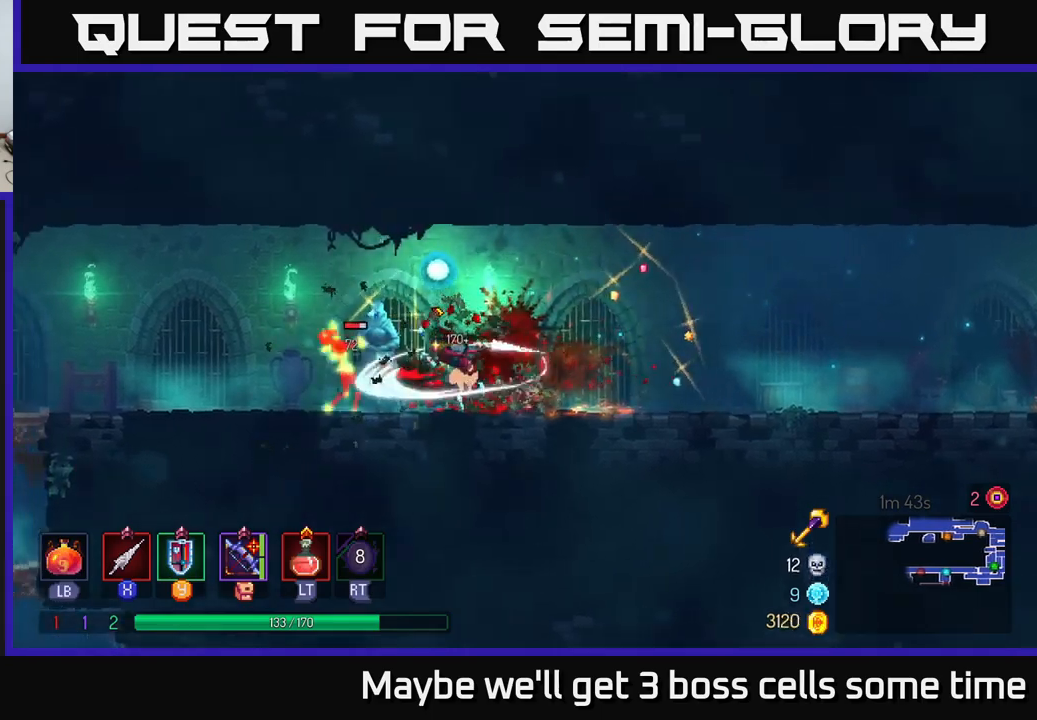
{"buttons": ["A"], "left_stick": "down-left", "right_stick": "center", "events": [[117, "X", "down"], [167, "X", "up"], [284, "left_stick", "center"], [450, "A", "down"], [500, "left_stick", "down-left"]]}
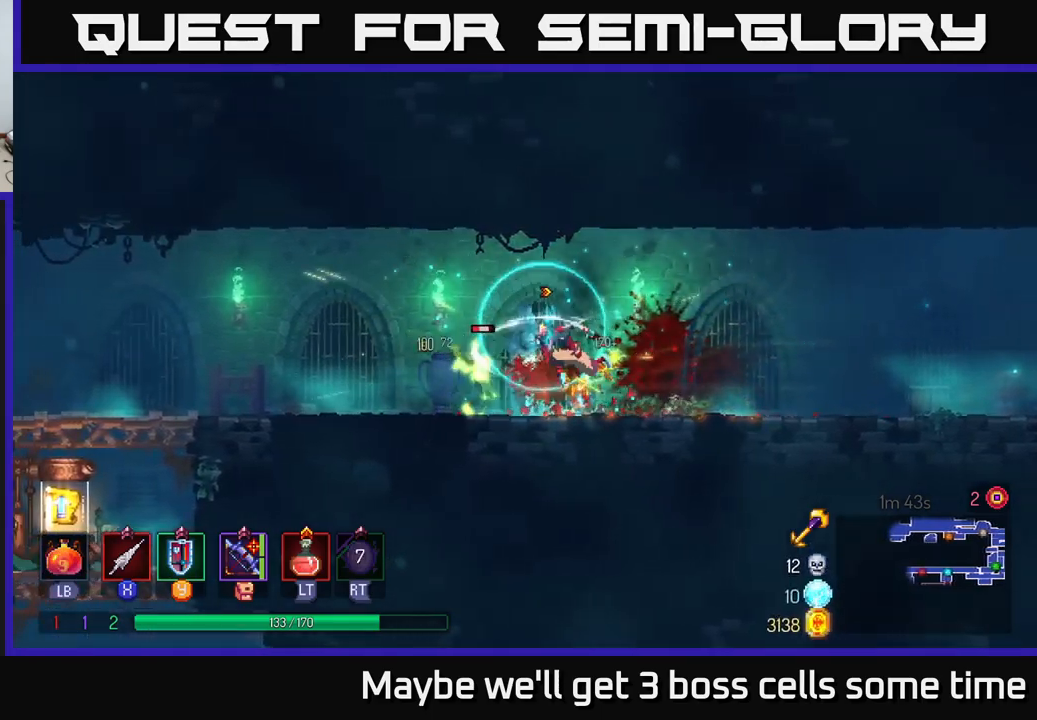
{"buttons": ["B"], "left_stick": "left", "right_stick": "center", "events": [[67, "X", "down"], [100, "A", "up"], [117, "left_stick", "down"], [134, "X", "up"], [284, "left_stick", "left"], [417, "B", "down"]]}
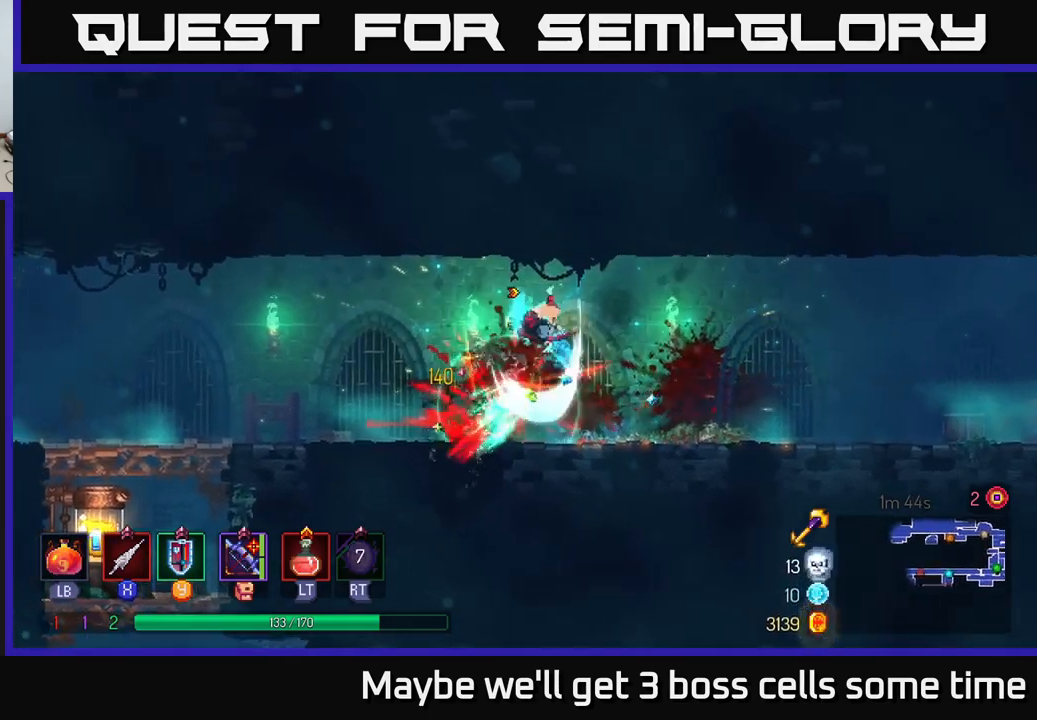
{"buttons": [], "left_stick": "left", "right_stick": "center", "events": [[50, "B", "up"]]}
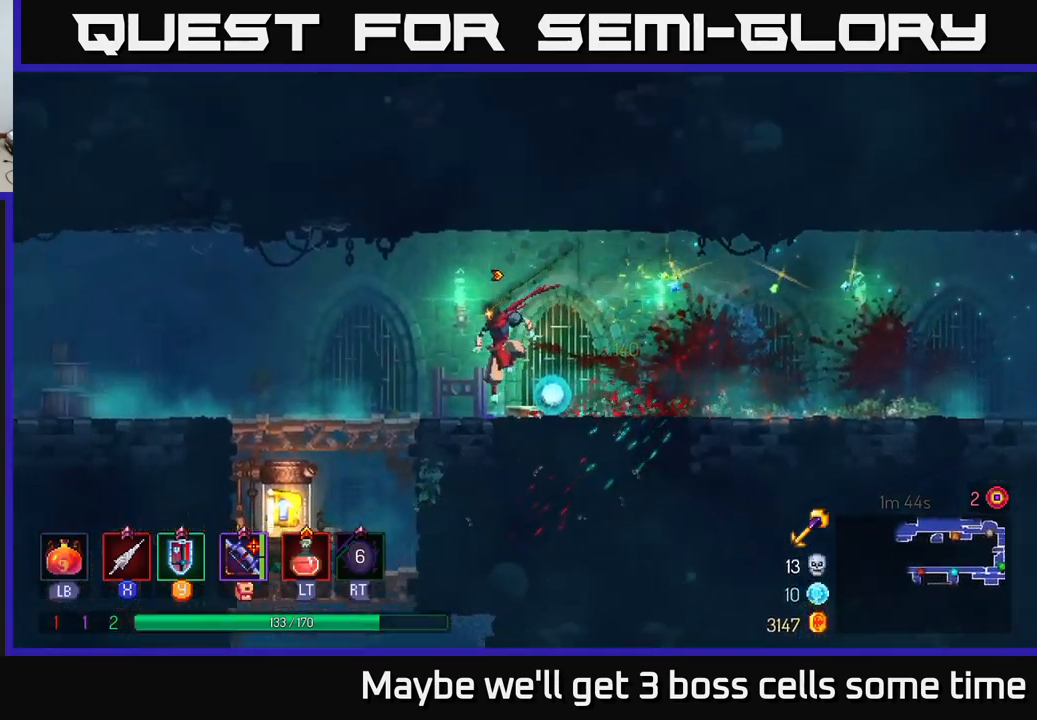
{"buttons": [], "left_stick": "center", "right_stick": "center", "events": [[267, "left_stick", "down"], [300, "A", "down"], [350, "A", "up"], [484, "left_stick", "center"]]}
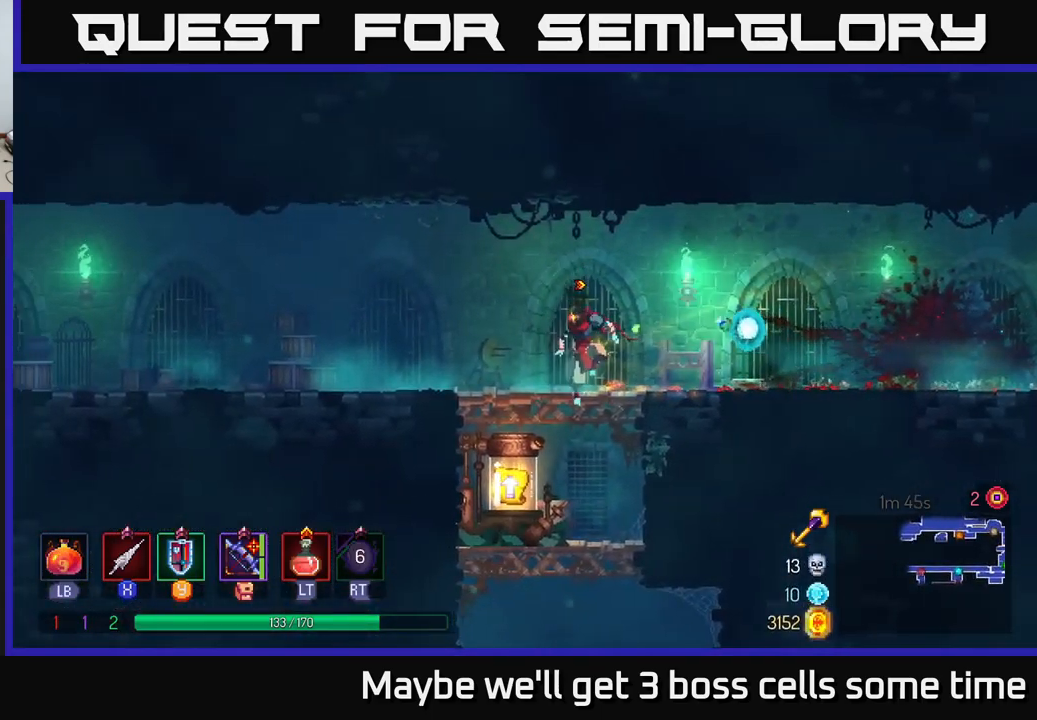
{"buttons": [], "left_stick": "center", "right_stick": "center", "events": [[150, "left_stick", "left"], [317, "left_stick", "center"], [417, "R1", "down"], [500, "R1", "up"]]}
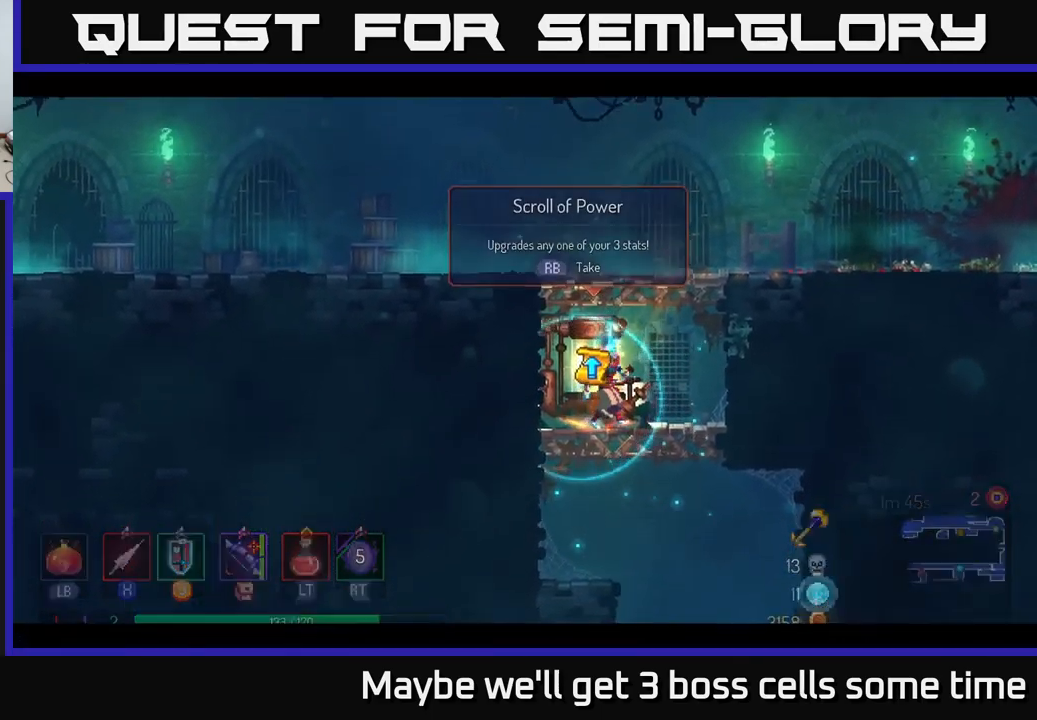
{"buttons": [], "left_stick": "center", "right_stick": "center", "events": []}
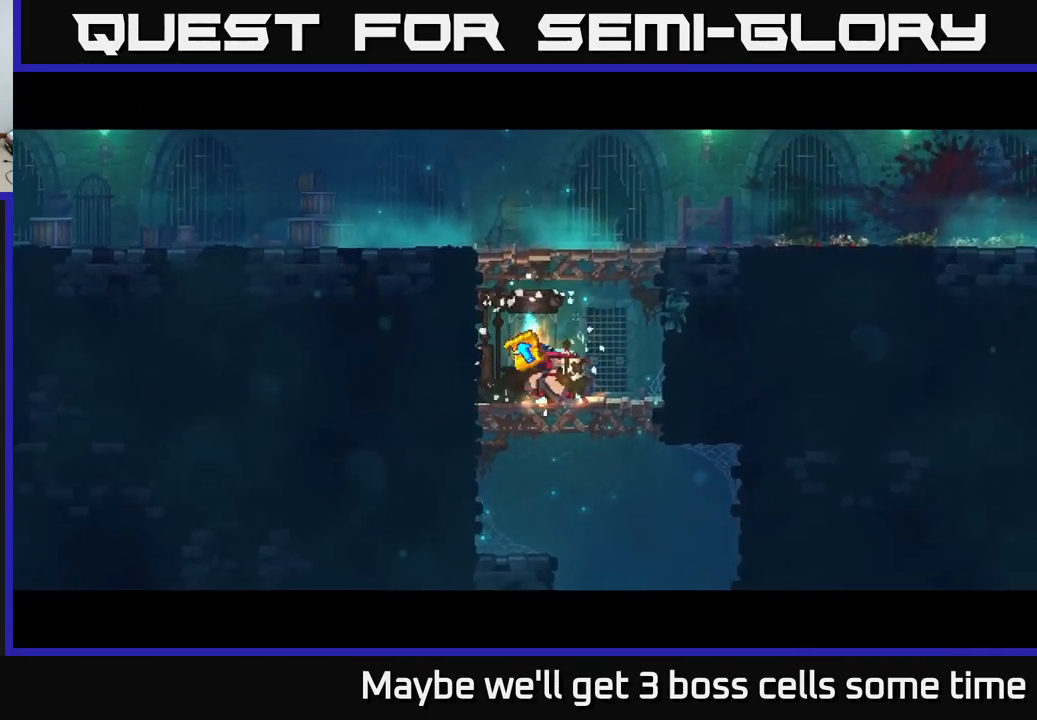
{"buttons": [], "left_stick": "center", "right_stick": "center", "events": []}
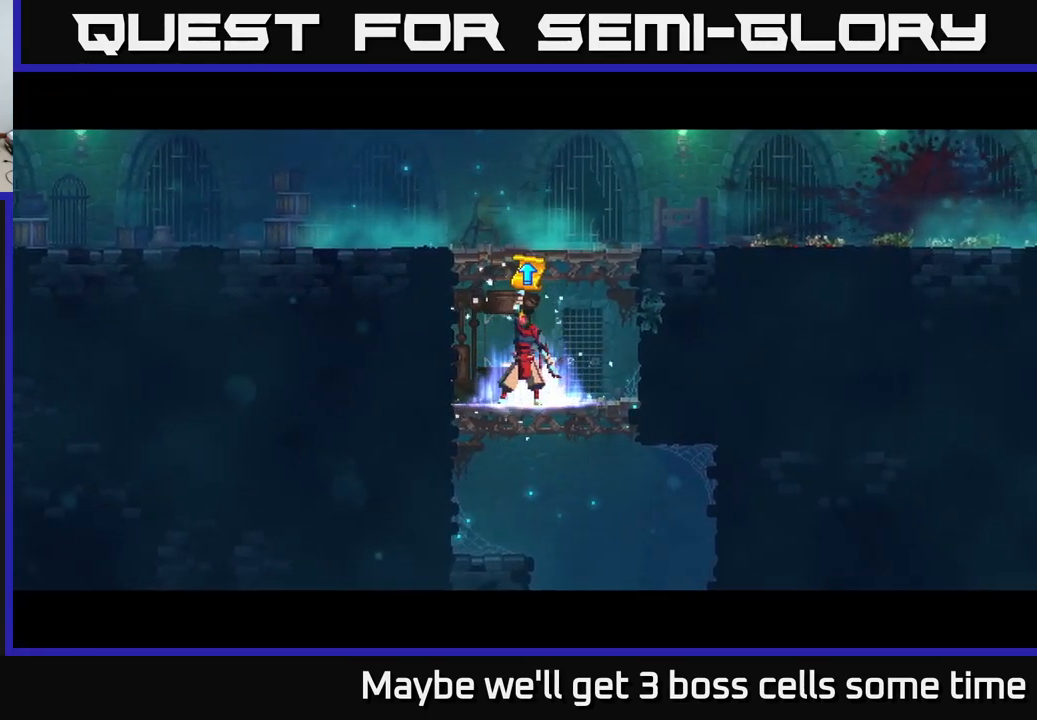
{"buttons": [], "left_stick": "center", "right_stick": "center", "events": []}
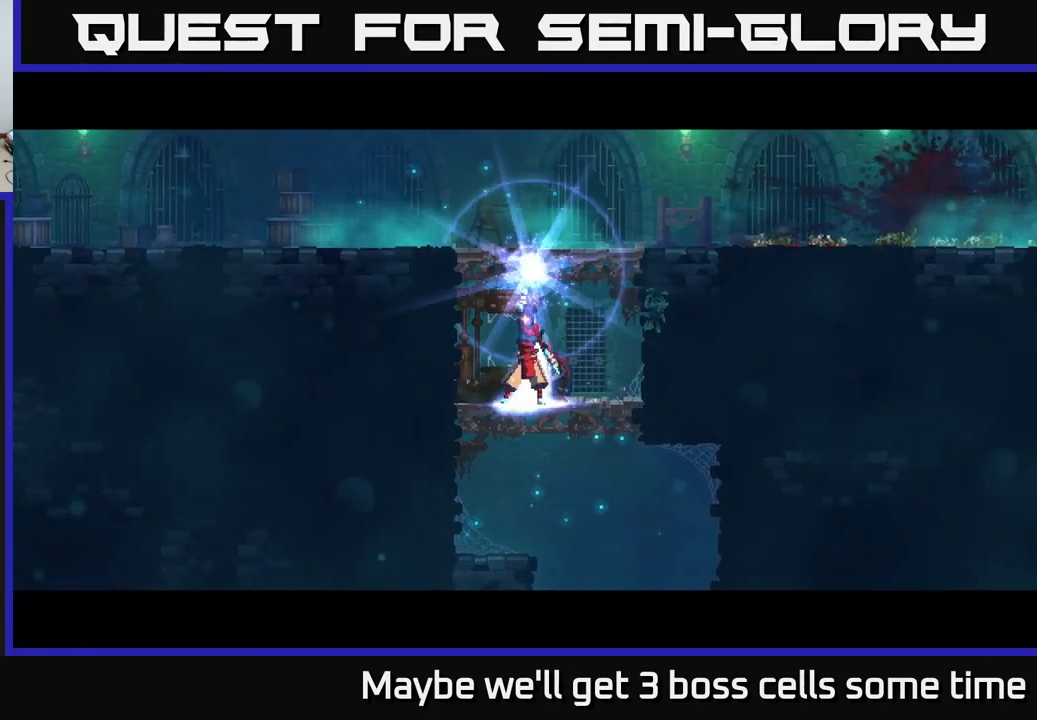
{"buttons": [], "left_stick": "center", "right_stick": "center", "events": []}
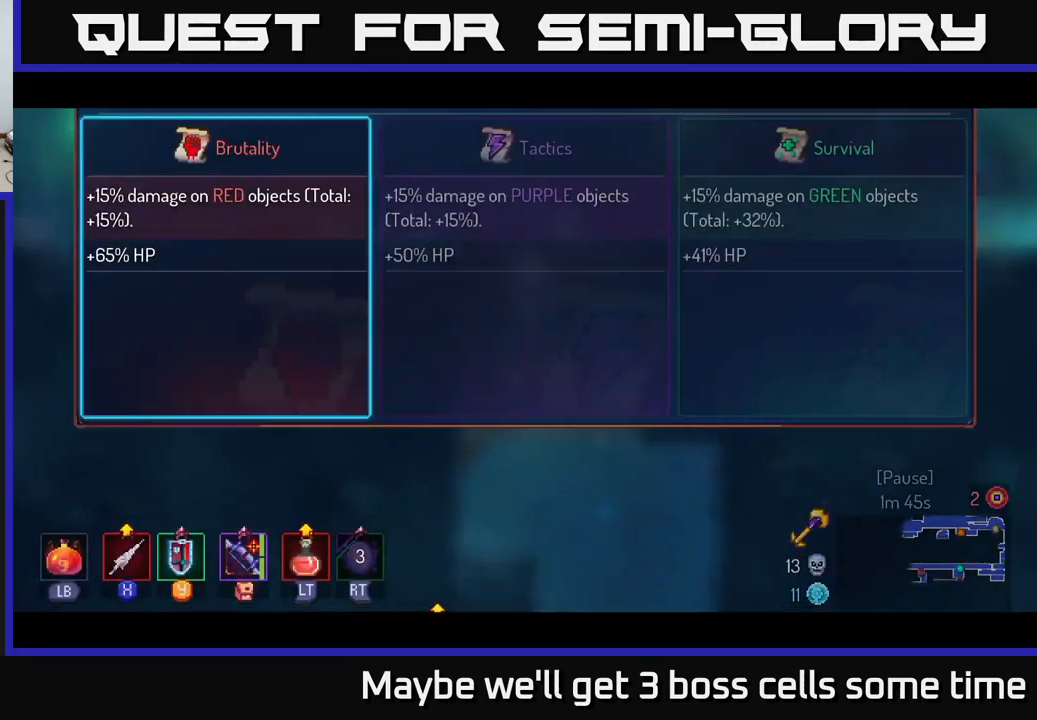
{"buttons": [], "left_stick": "center", "right_stick": "center", "events": [[416, "A", "down"], [500, "A", "up"]]}
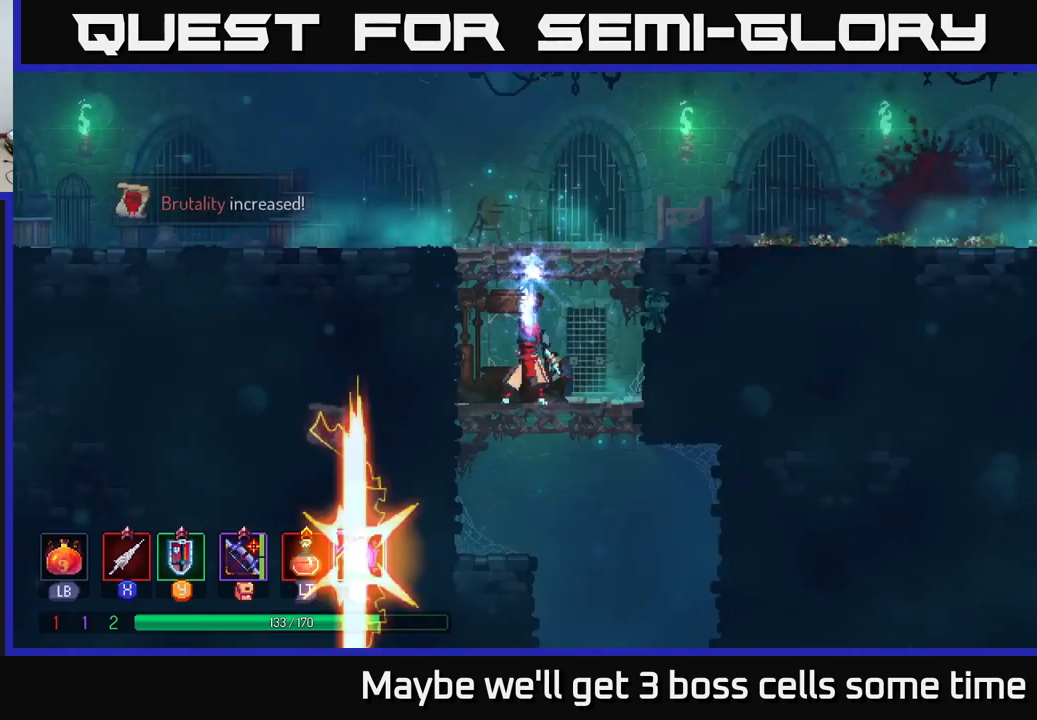
{"buttons": [], "left_stick": "center", "right_stick": "center", "events": []}
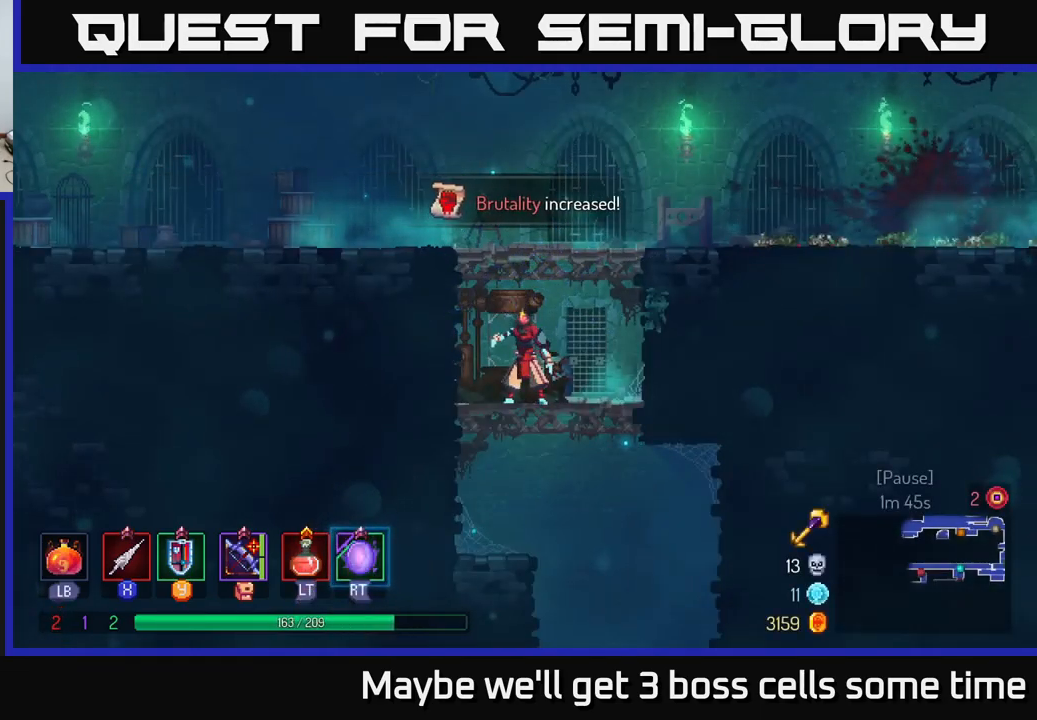
{"buttons": ["A"], "left_stick": "down", "right_stick": "center", "events": [[100, "left_stick", "right"], [400, "left_stick", "down"], [467, "A", "down"]]}
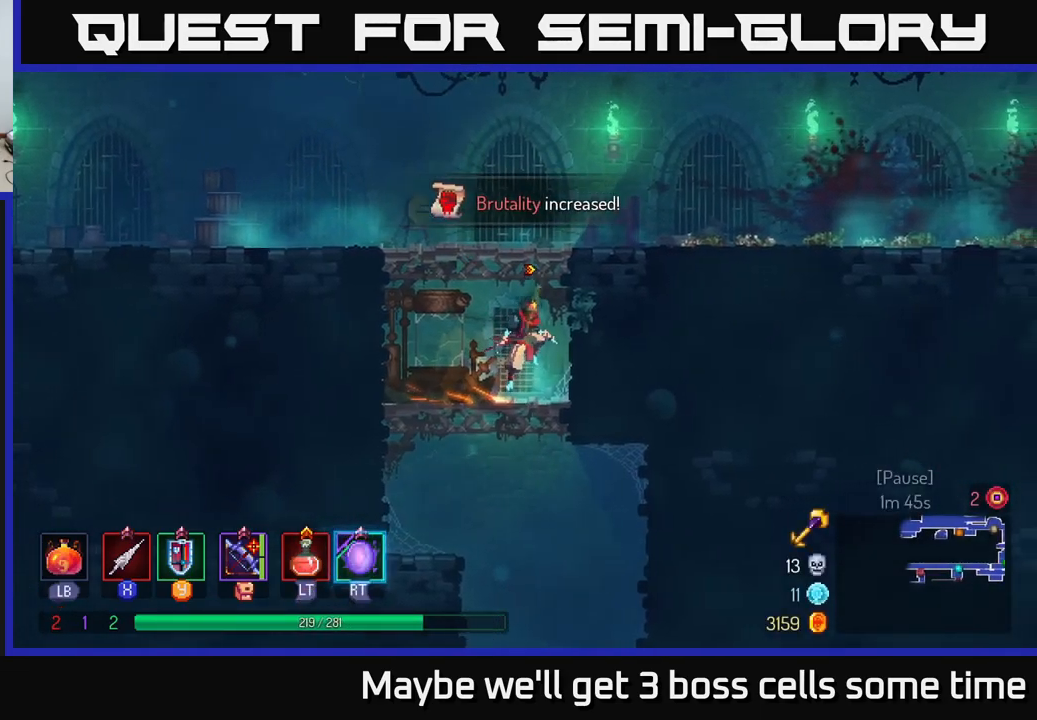
{"buttons": [], "left_stick": "down", "right_stick": "center", "events": [[50, "A", "up"], [217, "left_stick", "right"], [484, "left_stick", "down"]]}
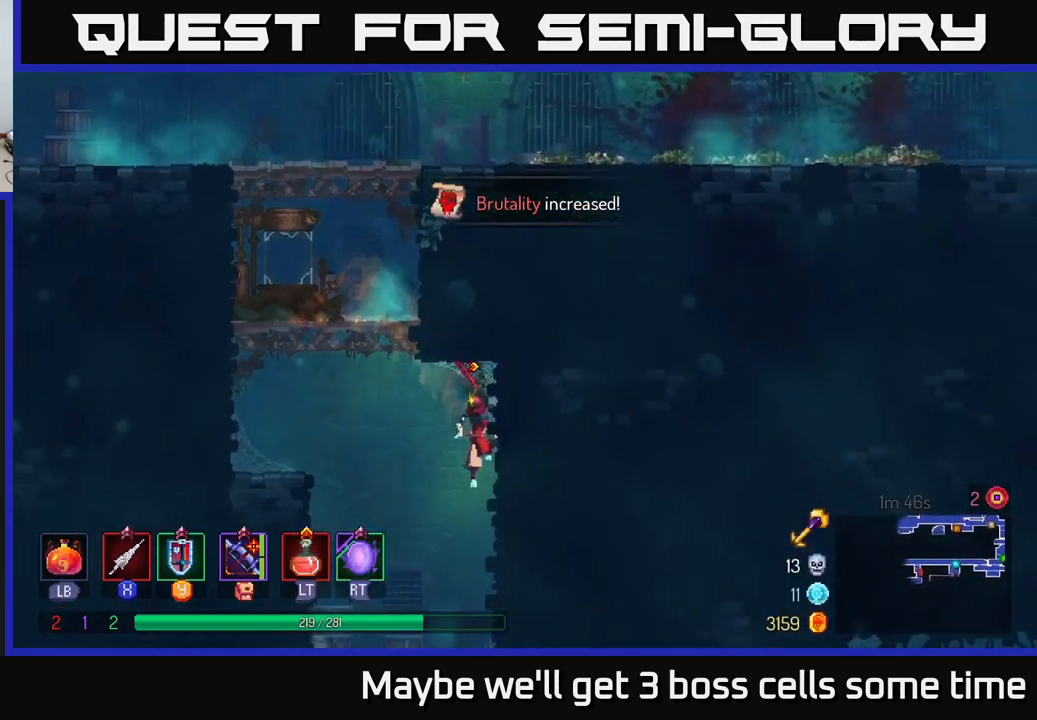
{"buttons": [], "left_stick": "center", "right_stick": "center", "events": [[67, "B", "down"], [167, "B", "up"], [434, "left_stick", "center"]]}
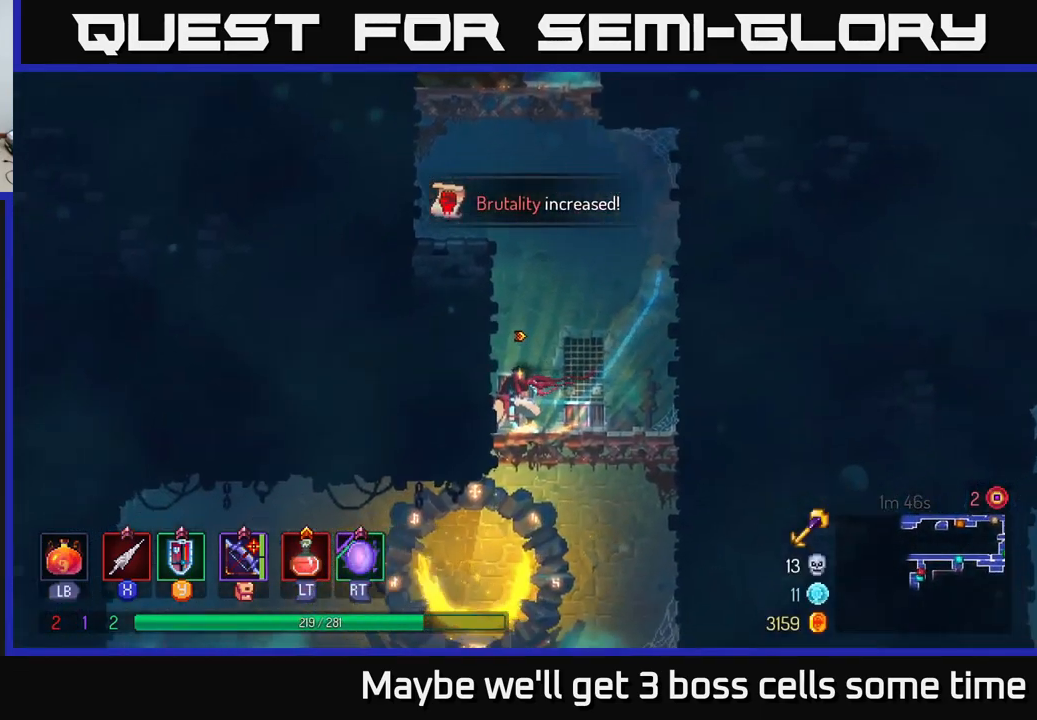
{"buttons": [], "left_stick": "left", "right_stick": "center", "events": [[84, "left_stick", "down"], [150, "A", "down"], [217, "A", "up"], [300, "A", "down"], [334, "A", "up"], [367, "B", "down"], [417, "left_stick", "left"], [467, "B", "up"]]}
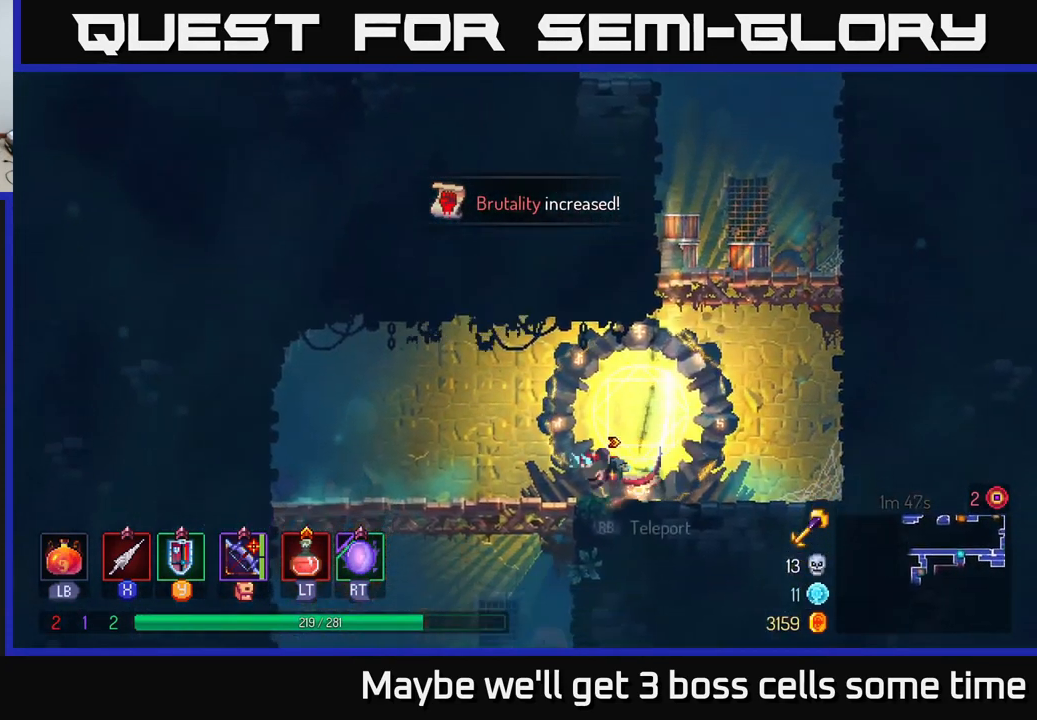
{"buttons": ["A"], "left_stick": "down", "right_stick": "center", "events": [[34, "B", "down"], [134, "B", "up"], [267, "left_stick", "down"], [334, "A", "down"], [384, "A", "up"], [450, "A", "down"]]}
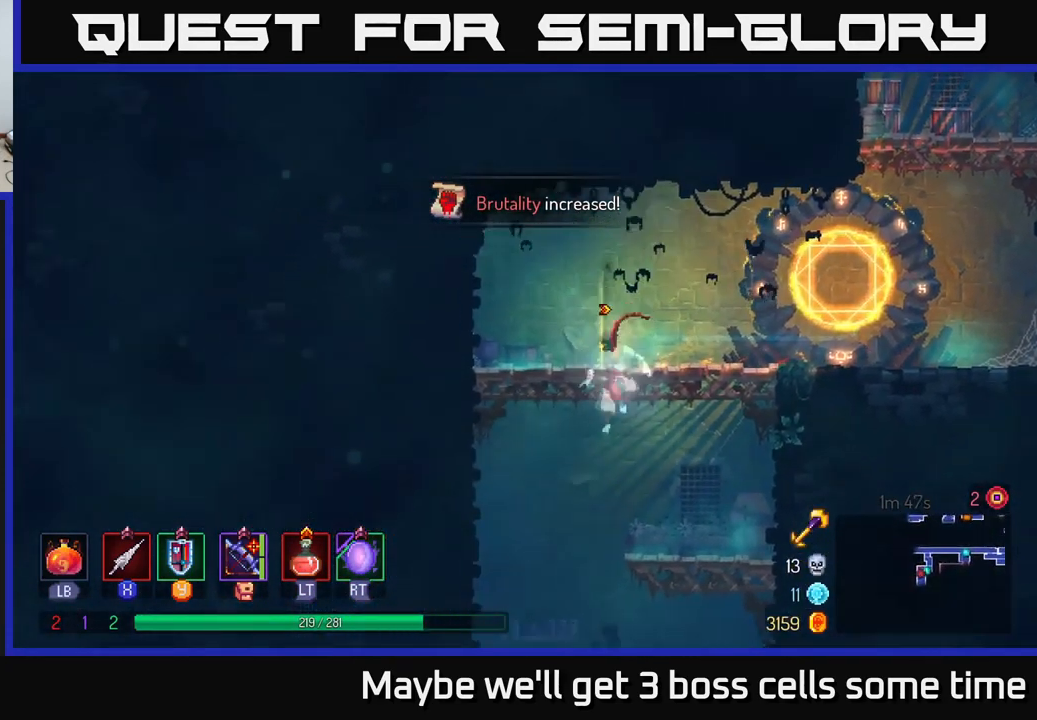
{"buttons": [], "left_stick": "center", "right_stick": "center", "events": [[67, "A", "up"], [167, "left_stick", "center"]]}